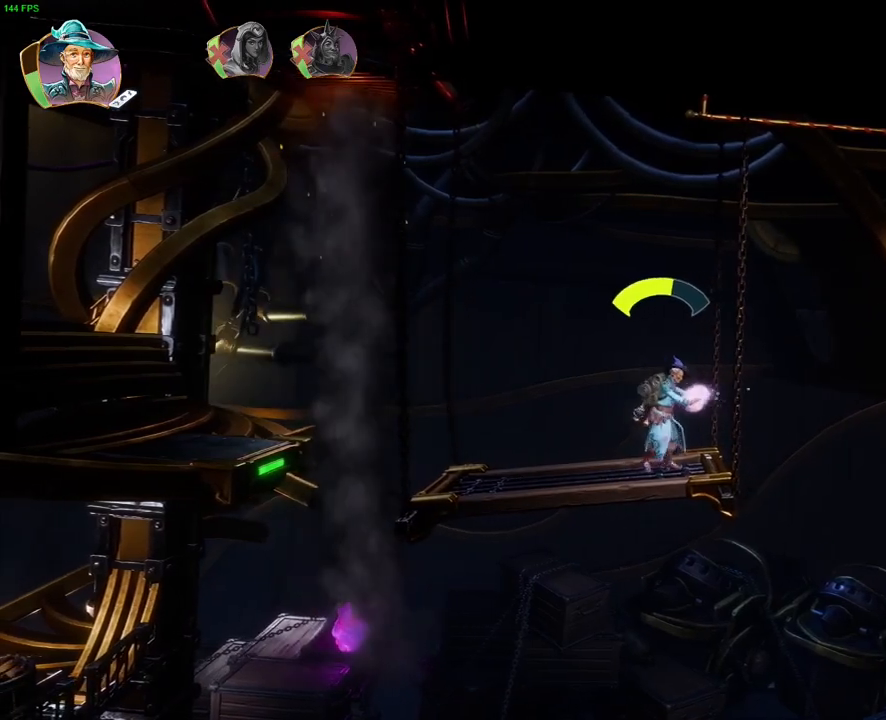
Gameplay with a controller (PlayStation layout); each line is a JSON object with the inputs held at the frame after it. "button_events" lists button changes between this image and that frame as [ms after this image, input, new state], when the widget could be followed in between (sticks are given only as held states). Not read: HOME.
{"buttons": ["CROSS"], "left_stick": "up-right", "right_stick": "center", "button_events": [[50, "R2", "up"], [200, "CROSS", "down"]]}
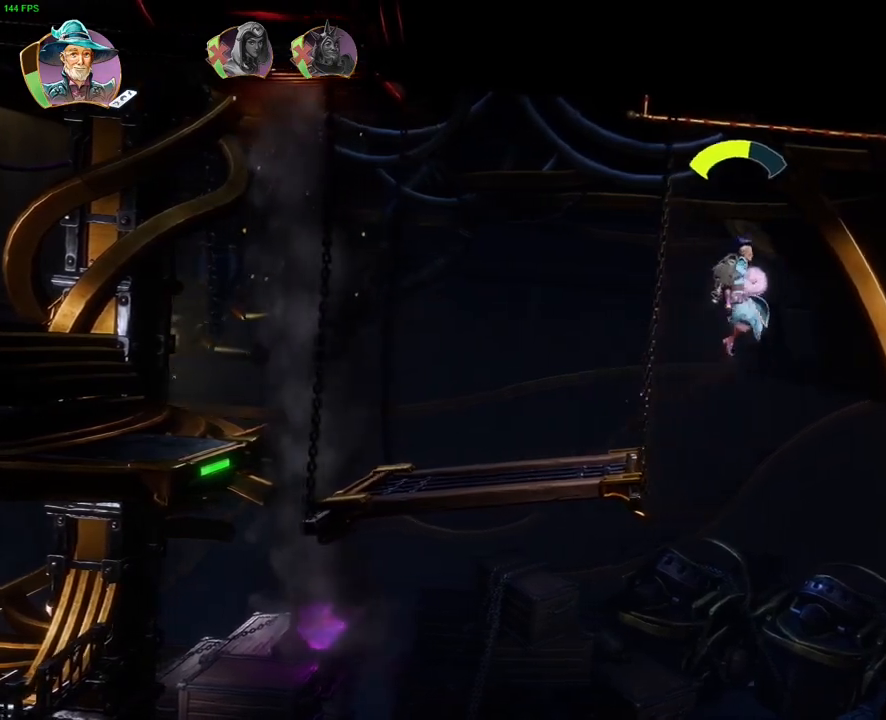
{"buttons": [], "left_stick": "up-right", "right_stick": "center", "button_events": [[350, "CROSS", "up"]]}
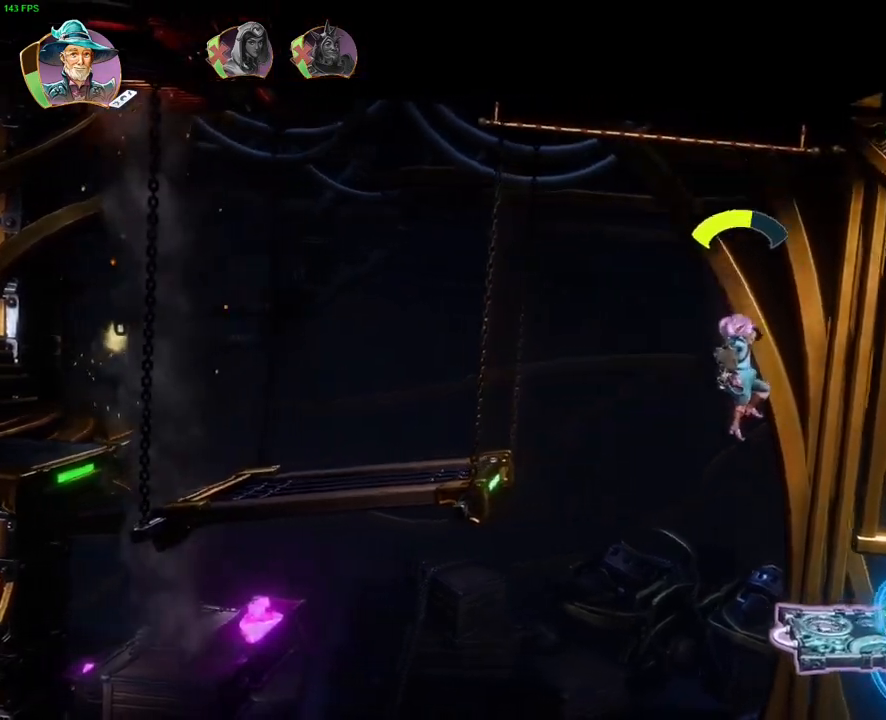
{"buttons": [], "left_stick": "up-right", "right_stick": "center", "button_events": []}
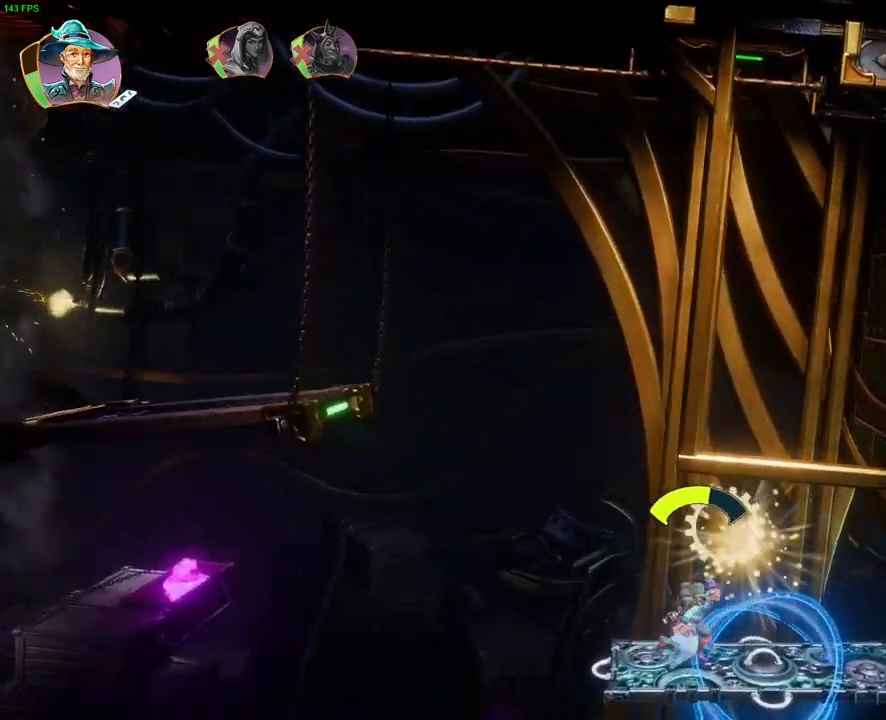
{"buttons": ["CROSS"], "left_stick": "up-right", "right_stick": "center", "button_events": [[400, "CROSS", "down"]]}